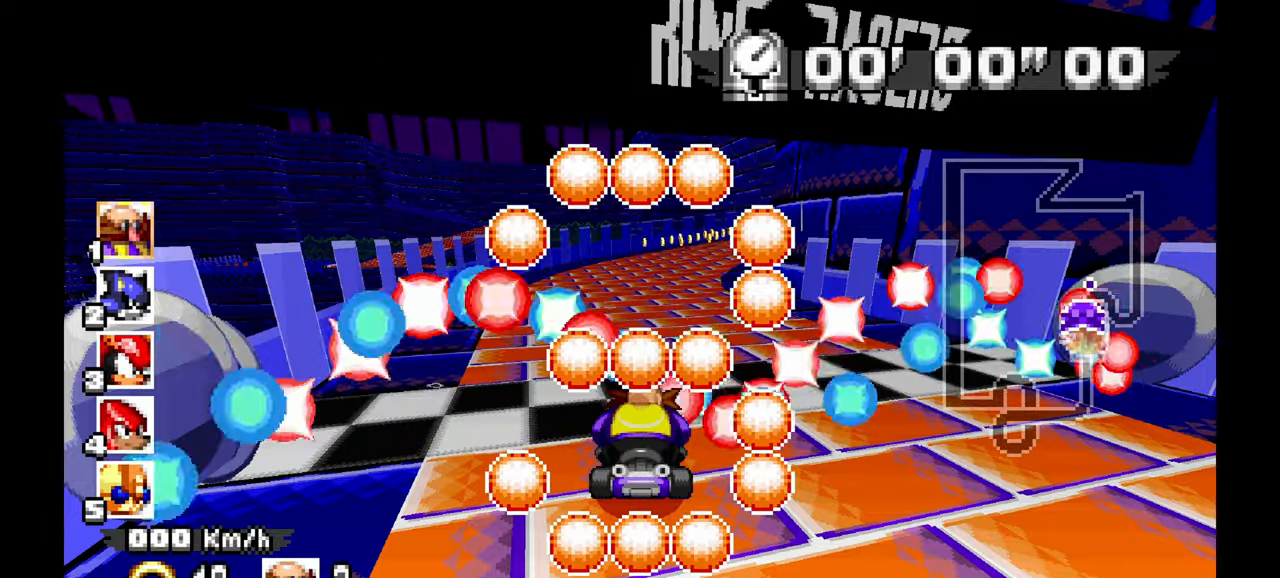
Gameplay with a controller (Xbox layout); each line is a JSON object with the inputs held at the frame after it. "events" lists button and stick changes between this image and that frame as [ms after this image, input, new state], when the widget could be followed in between. Not read: HOME L2 L3 R1 R3 SELECT X.
{"buttons": ["A", "C"], "left_stick": "center", "events": [[367, "A", "down"], [400, "C", "down"]]}
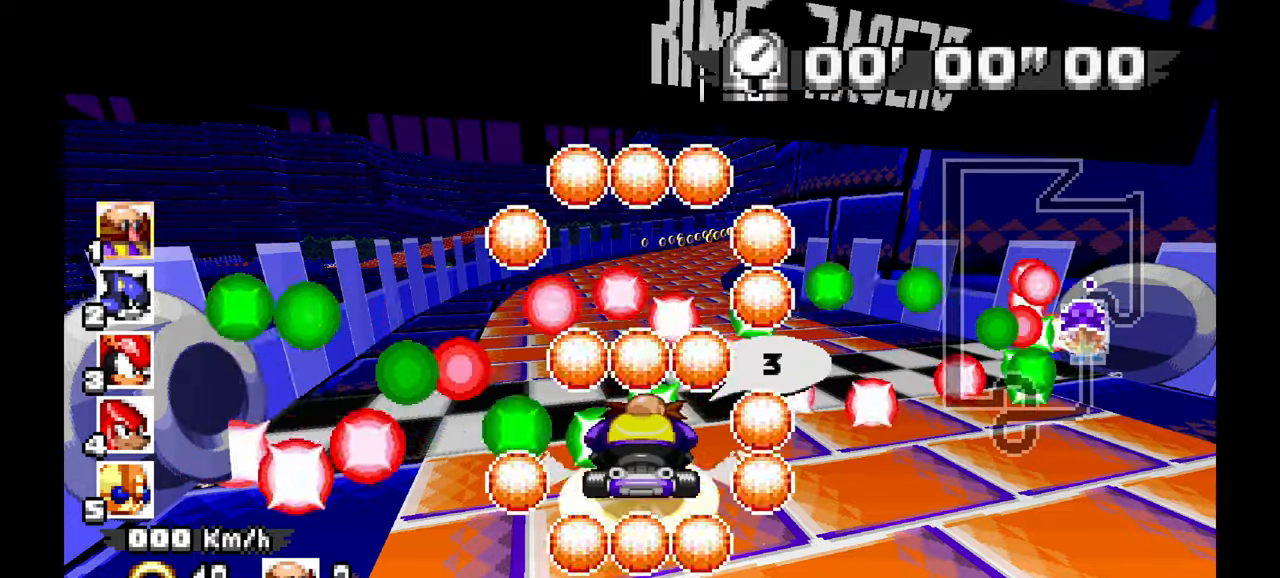
{"buttons": ["A", "C"], "left_stick": "center", "events": []}
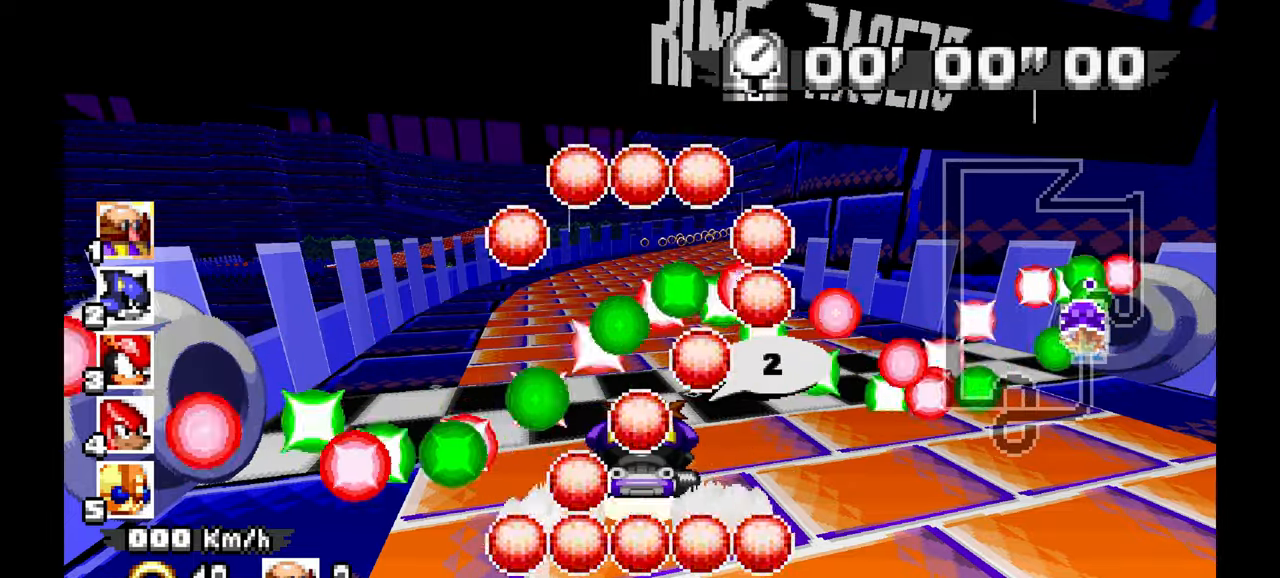
{"buttons": ["A", "C"], "left_stick": "center", "events": []}
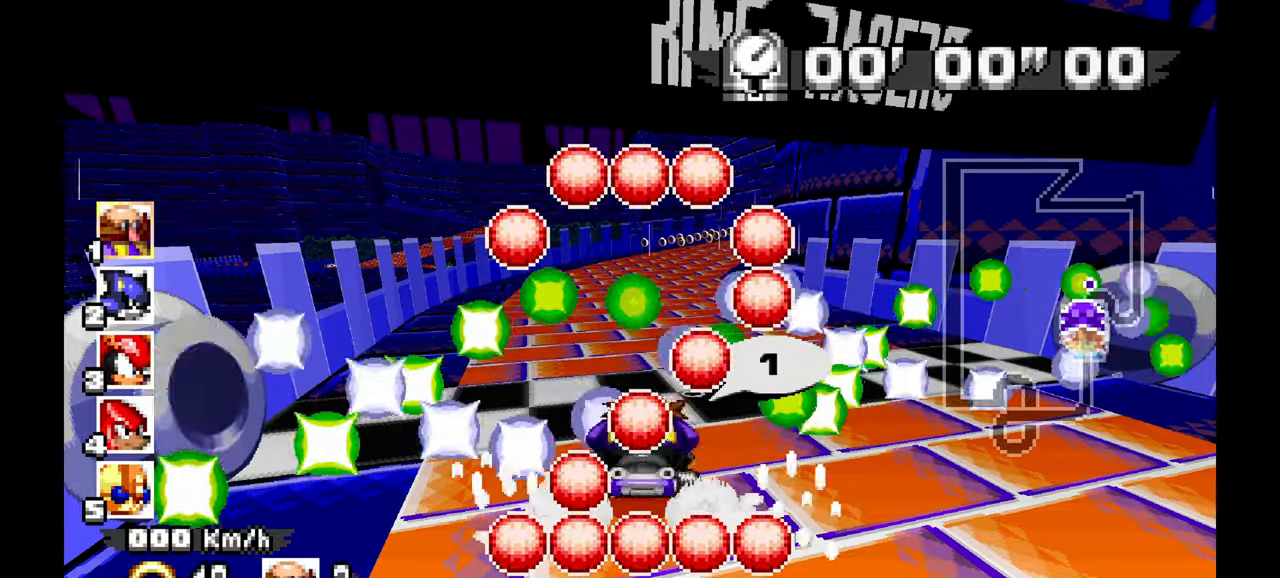
{"buttons": ["A", "C"], "left_stick": "center", "events": []}
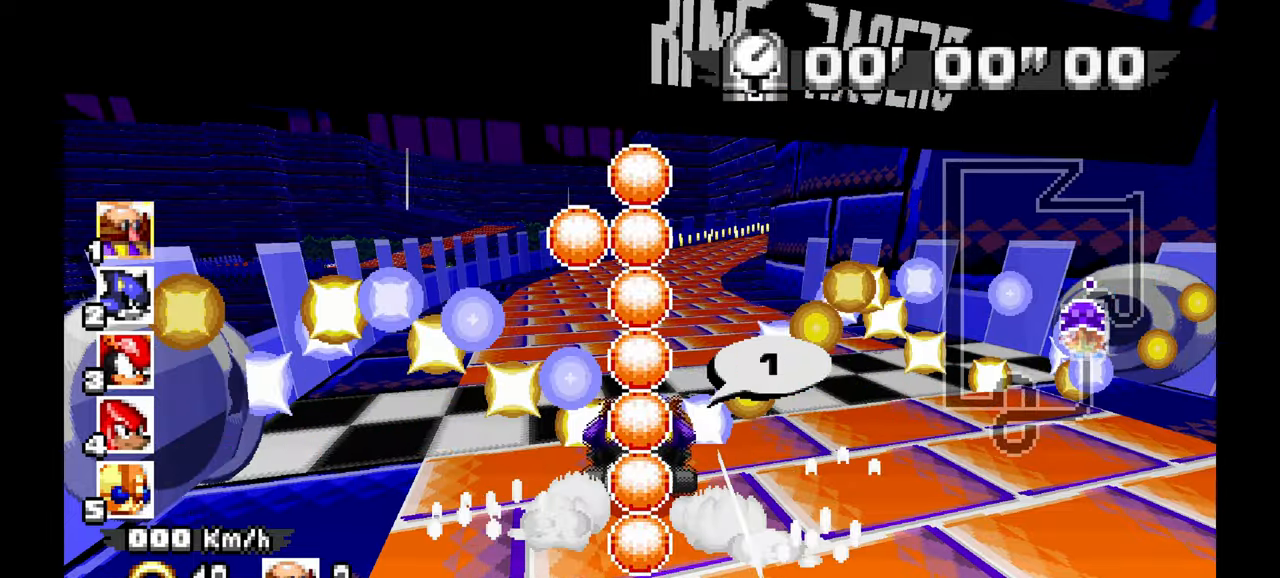
{"buttons": ["A", "C"], "left_stick": "right", "events": [[433, "left_stick", "right"]]}
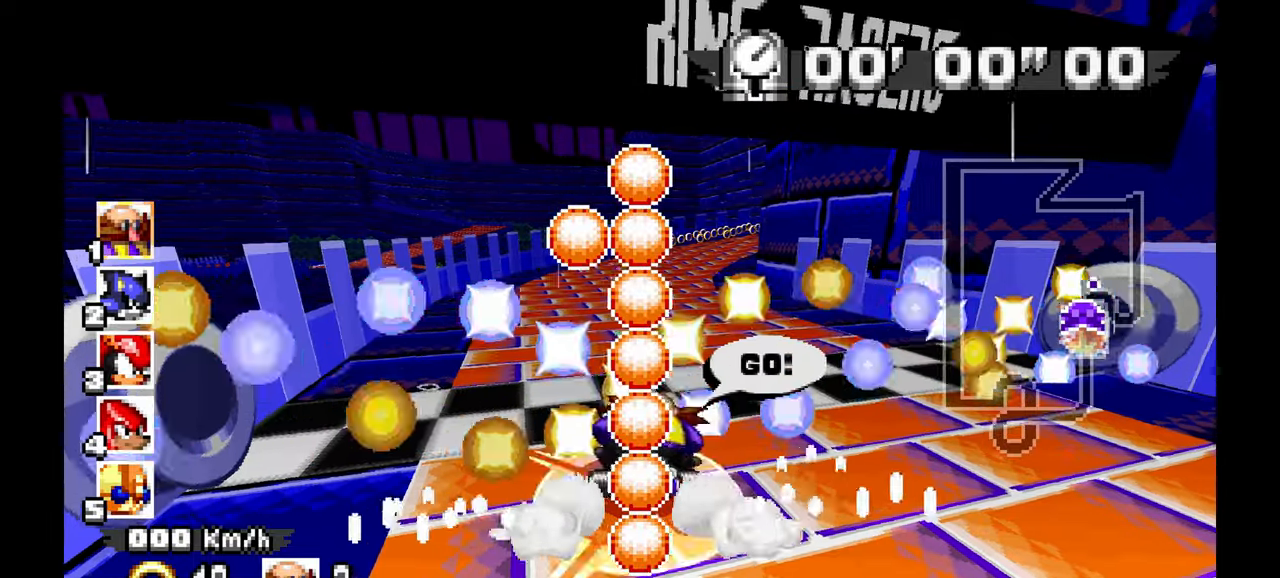
{"buttons": ["A"], "left_stick": "center", "events": [[17, "left_stick", "center"], [500, "C", "up"]]}
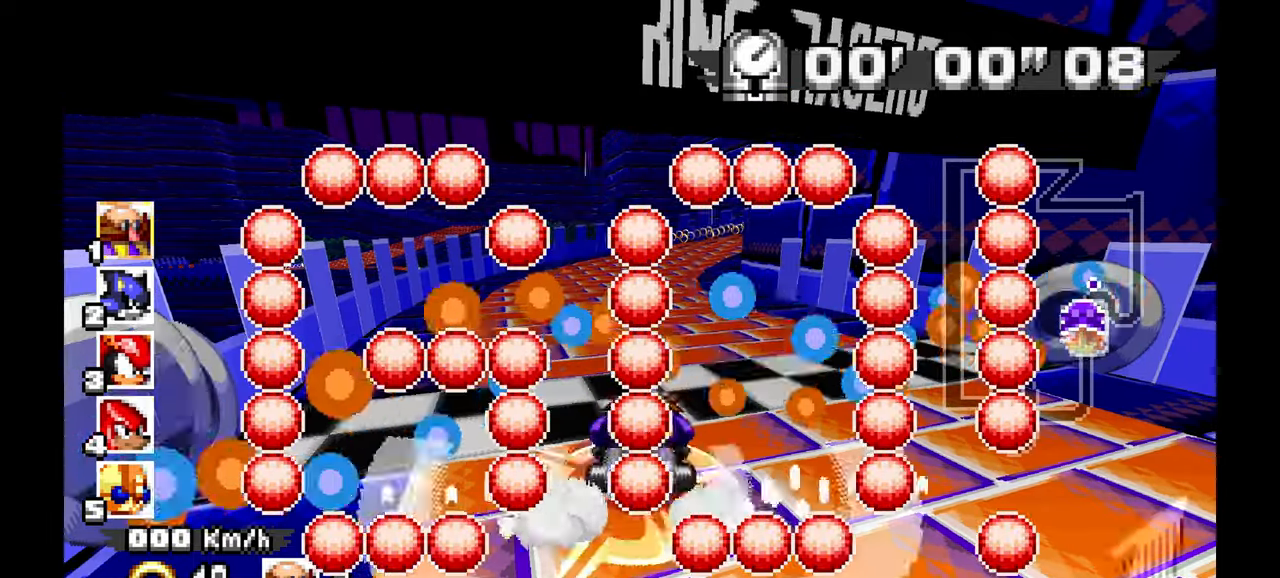
{"buttons": [], "left_stick": "right"}